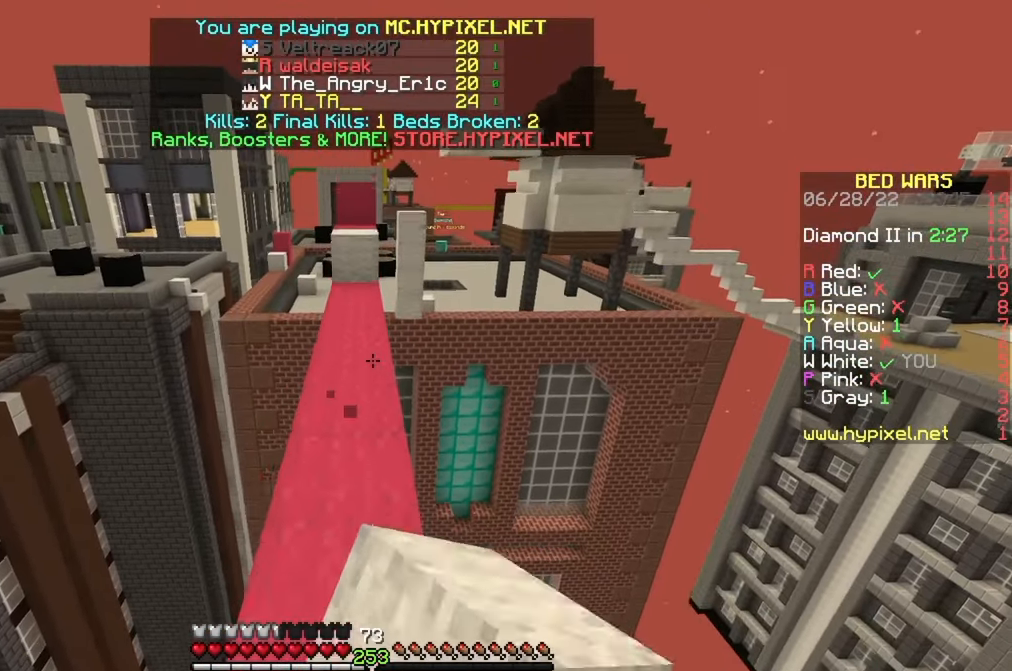
Gameplay with keyboard and mouse; each line is a JSON object with the keys and mouse buttons held at the frame after it. "events" lists presses ("down") and releases ("up") of "a", "d", "s", "w", "mouse_left" and "mouse_right" between this image and that frame as [ms after this image, input, new state], when the widget could be followed in between. "mouse_left", "mouse_right" = the "left", "right" buttons of the "mouse" list. No other keys are recorded. Fast repeated clicks can show as one long hold. Mouse movement is not recorded.
{"keys": ["w"], "mouse": ["left"], "events": [[450, "mouse_left", "down"]]}
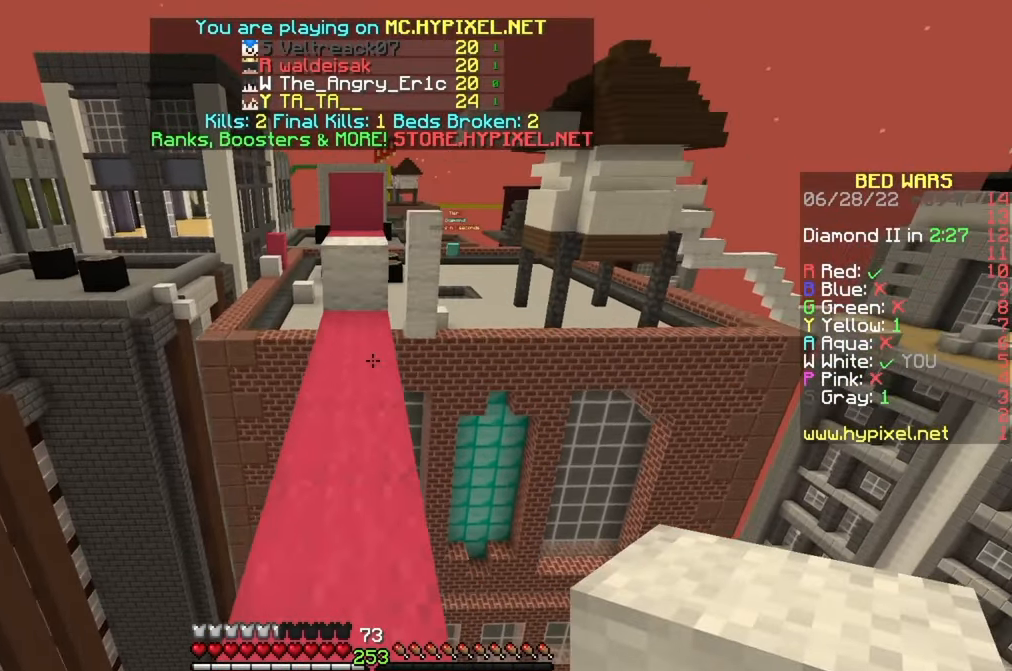
{"keys": ["w"], "mouse": [], "events": [[50, "mouse_left", "up"], [150, "mouse_left", "down"], [267, "mouse_left", "up"]]}
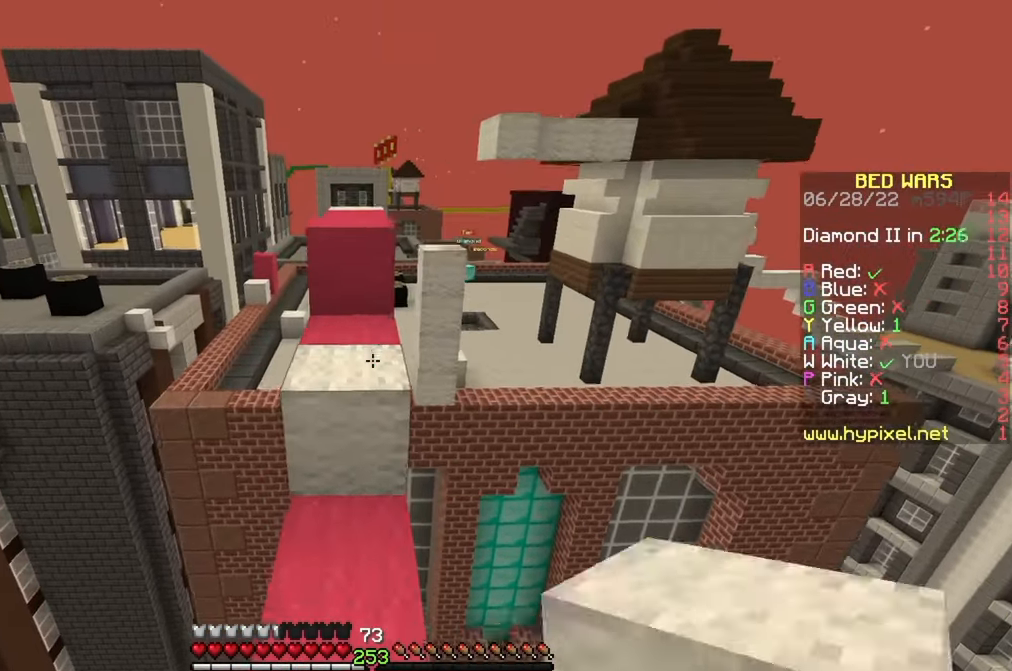
{"keys": ["w"], "mouse": ["left"], "events": [[50, "d", "down"], [134, "mouse_left", "down"], [234, "mouse_left", "up"], [284, "mouse_left", "down"], [334, "w", "up"], [367, "d", "up"], [367, "mouse_left", "up"], [467, "mouse_left", "down"], [500, "w", "down"]]}
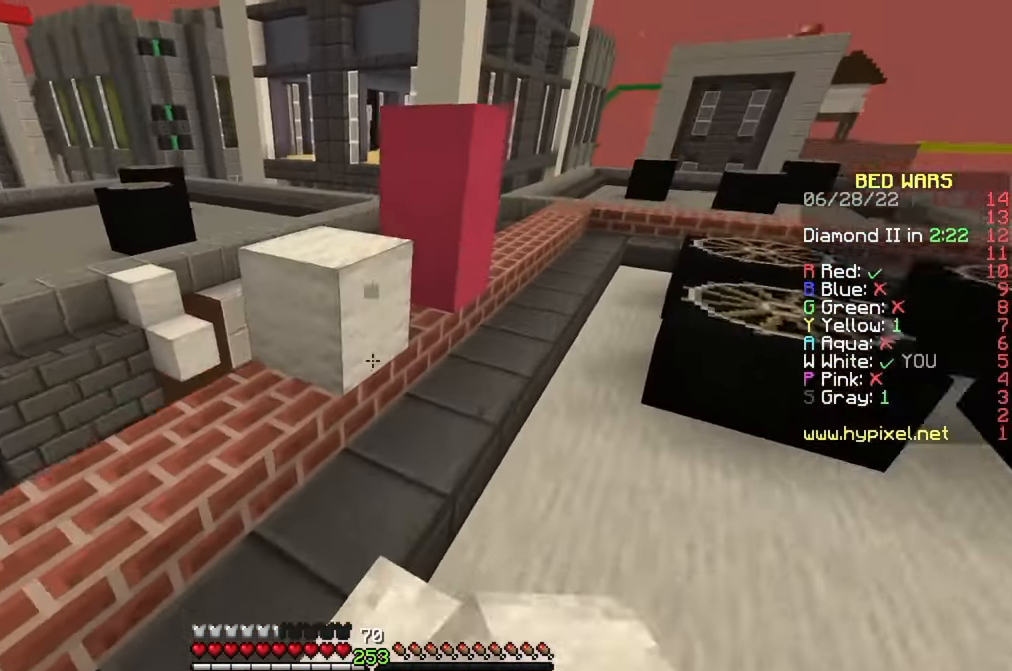
{"keys": ["w"], "mouse": [], "events": [[67, "mouse_left", "up"], [134, "mouse_left", "down"], [317, "a", "down"], [334, "mouse_left", "up"], [484, "a", "up"]]}
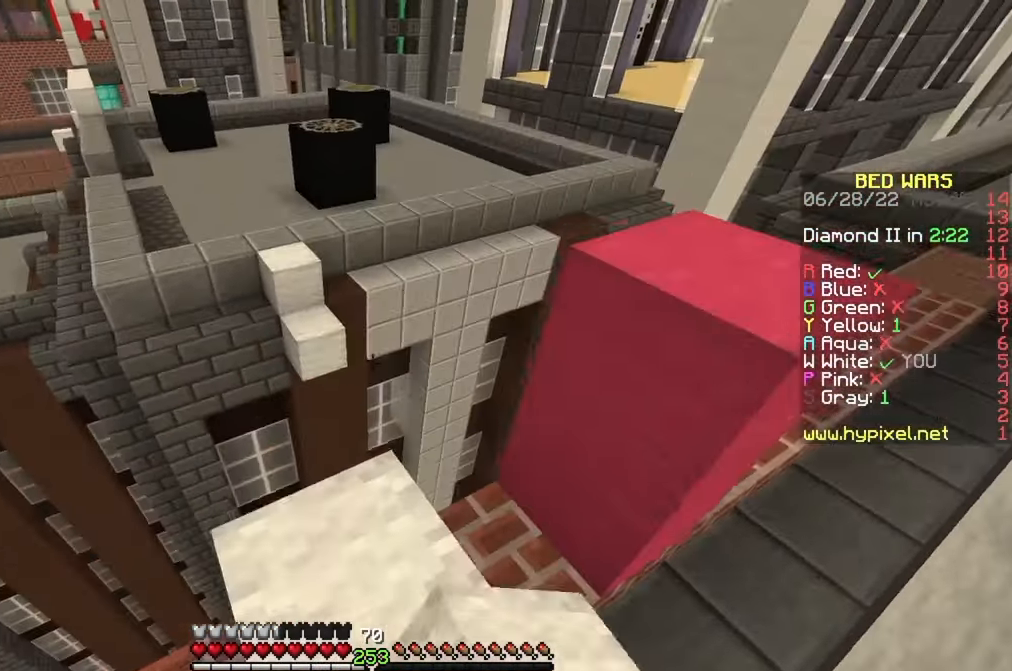
{"keys": ["w"], "mouse": ["left"], "events": [[134, "mouse_left", "down"], [400, "mouse_left", "up"], [450, "mouse_left", "down"]]}
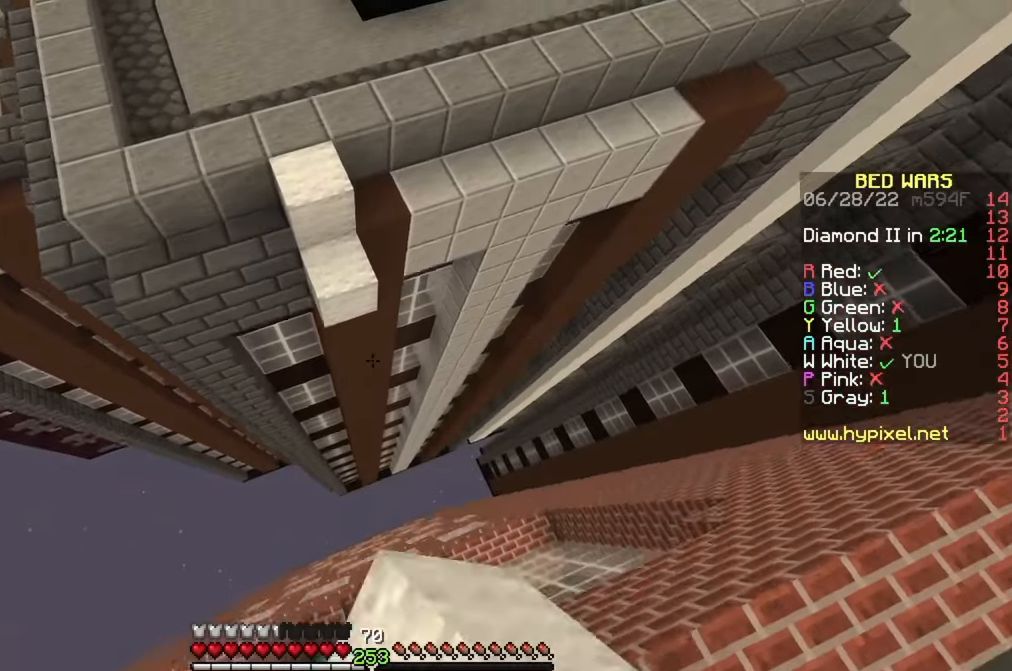
{"keys": ["w"], "mouse": ["right"], "events": [[50, "mouse_left", "up"], [83, "a", "down"], [150, "w", "up"], [316, "w", "down"], [400, "a", "up"], [450, "mouse_right", "down"]]}
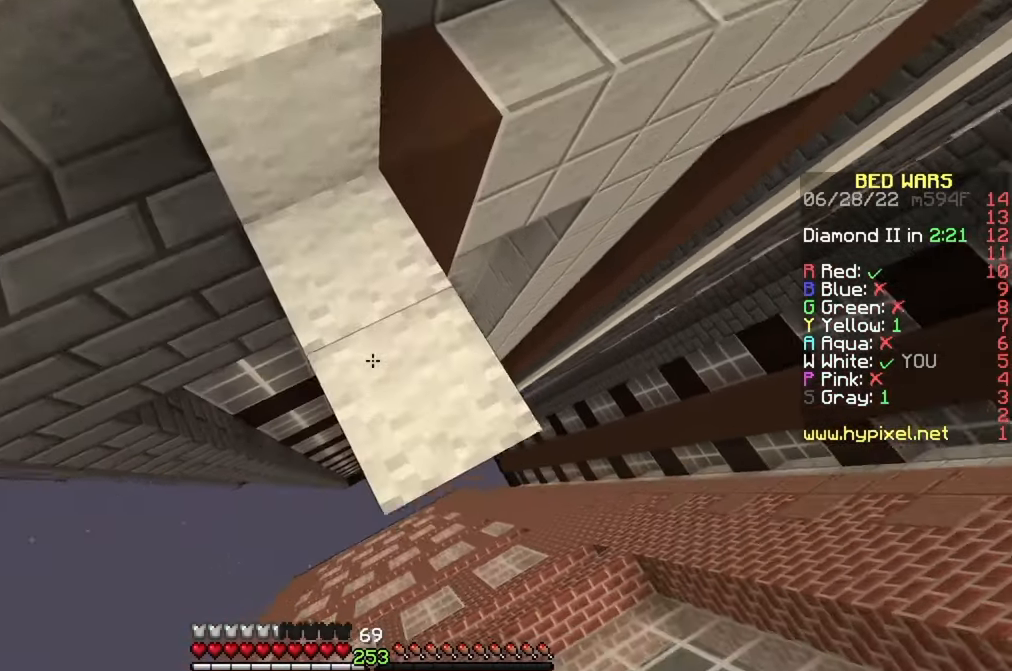
{"keys": ["a", "w"], "mouse": [], "events": [[83, "mouse_right", "up"], [283, "a", "down"]]}
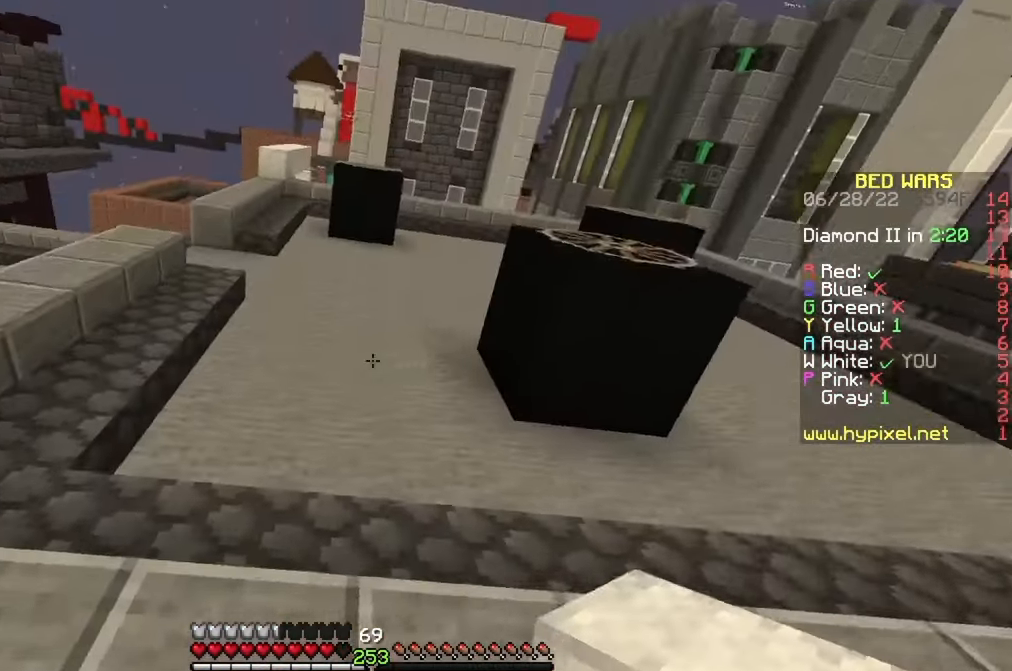
{"keys": ["s"], "mouse": [], "events": [[83, "a", "up"], [200, "w", "up"], [316, "s", "down"]]}
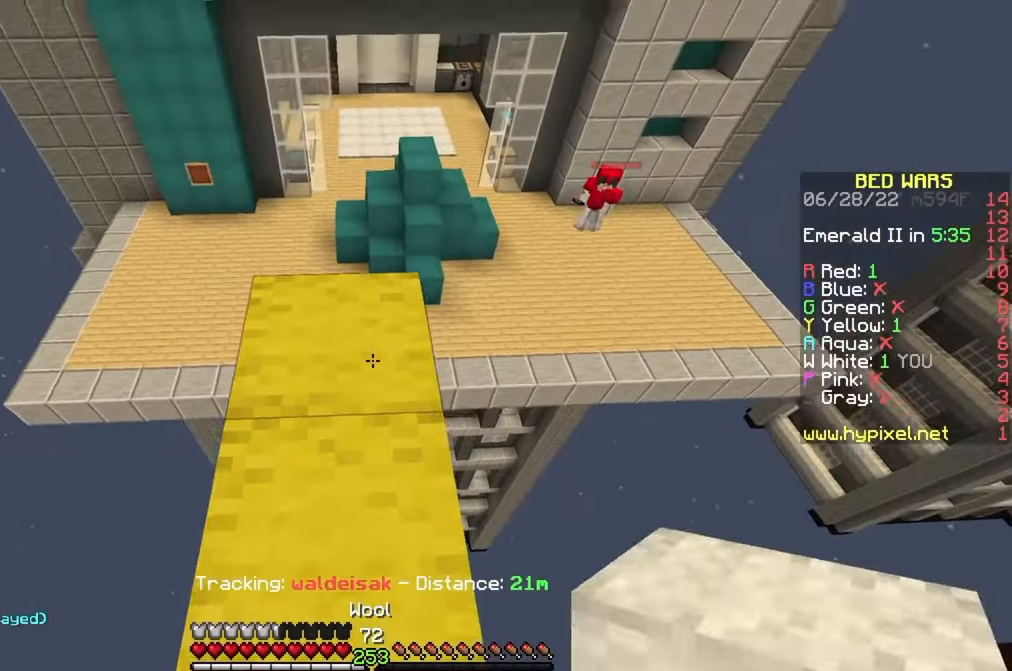
{"keys": ["s"], "mouse": ["right"], "events": [[166, "mouse_right", "down"], [283, "mouse_right", "up"], [333, "mouse_right", "down"]]}
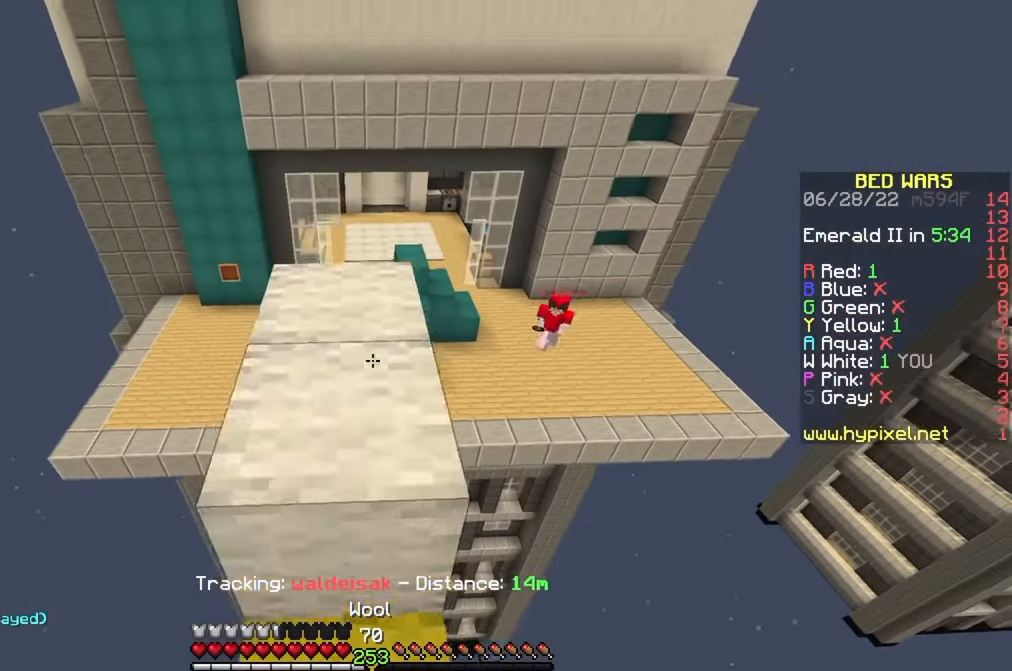
{"keys": ["s"], "mouse": [], "events": [[50, "mouse_right", "up"], [83, "mouse_right", "down"], [183, "mouse_right", "up"], [233, "mouse_right", "down"], [316, "mouse_right", "up"]]}
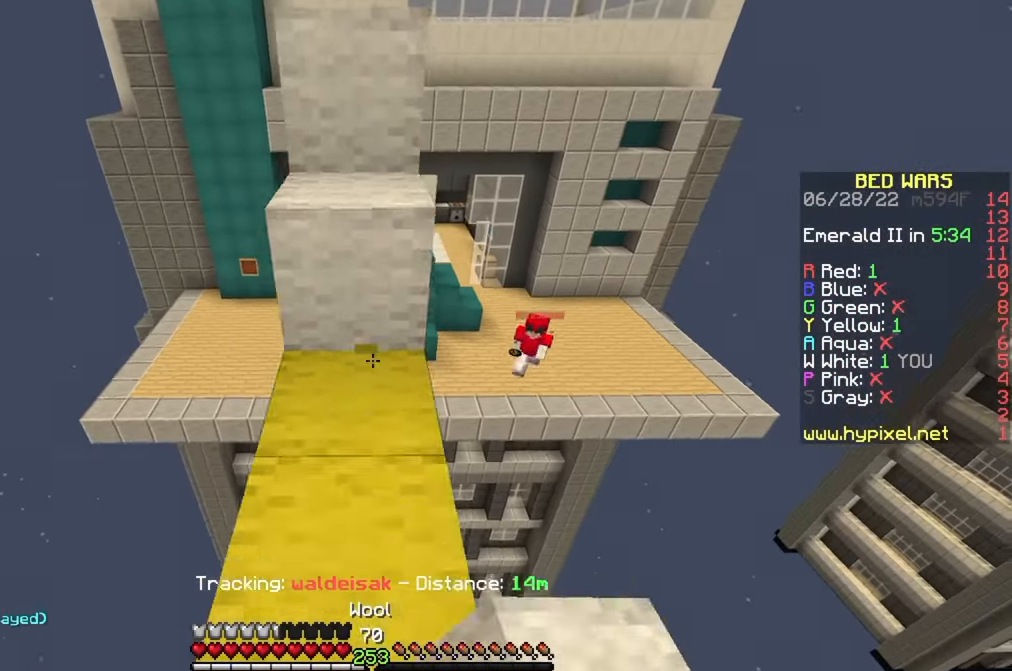
{"keys": ["s"], "mouse": [], "events": [[383, "mouse_right", "down"], [500, "mouse_right", "up"]]}
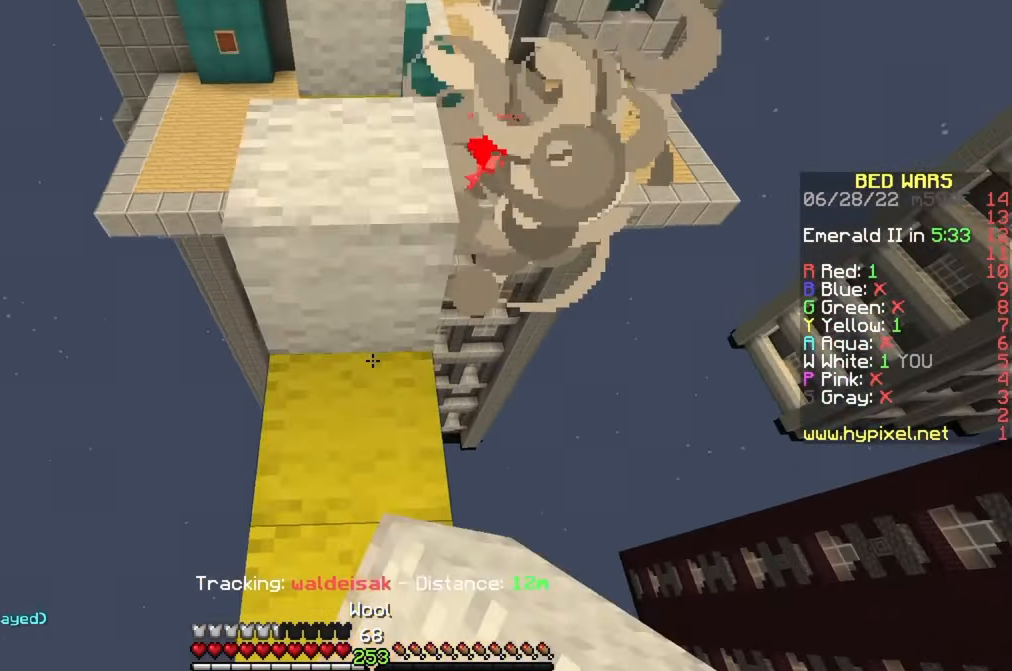
{"keys": ["s"], "mouse": [], "events": []}
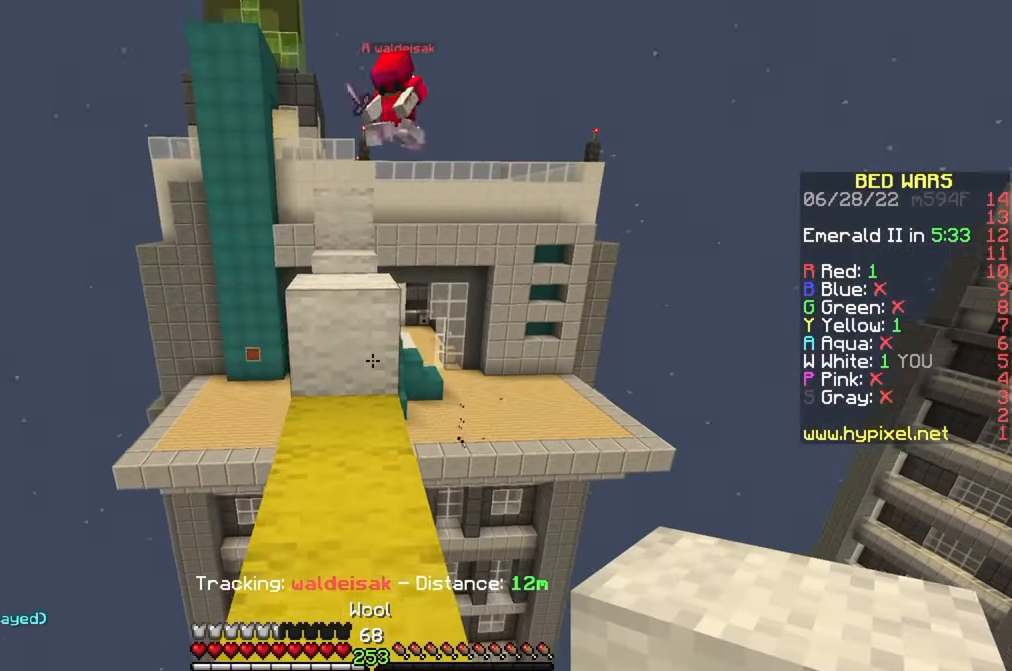
{"keys": ["s"], "mouse": ["right"], "events": [[66, "s", "up"], [366, "s", "down"], [483, "mouse_right", "down"]]}
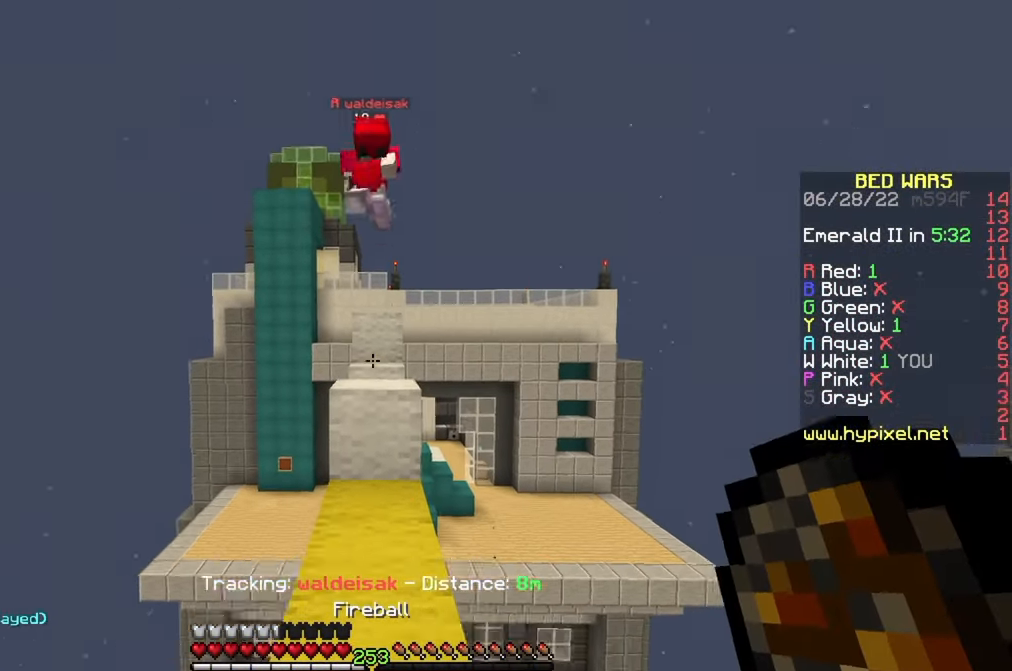
{"keys": ["s"], "mouse": [], "events": [[100, "mouse_right", "up"], [200, "mouse_left", "down"], [283, "mouse_left", "up"]]}
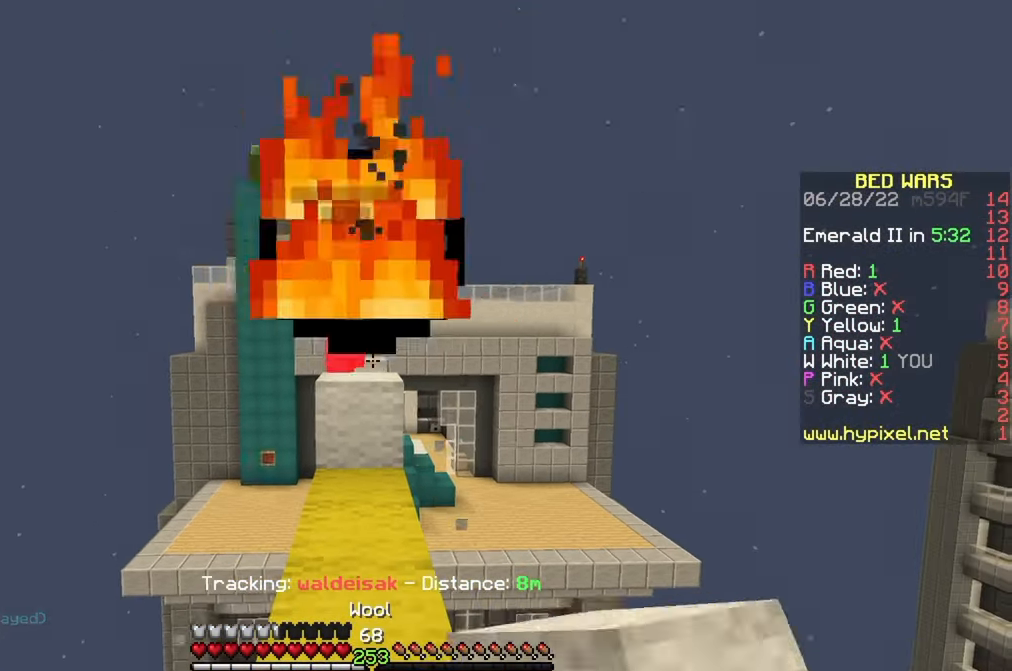
{"keys": [], "mouse": [], "events": [[50, "mouse_left", "down"], [83, "s", "up"], [150, "mouse_left", "up"]]}
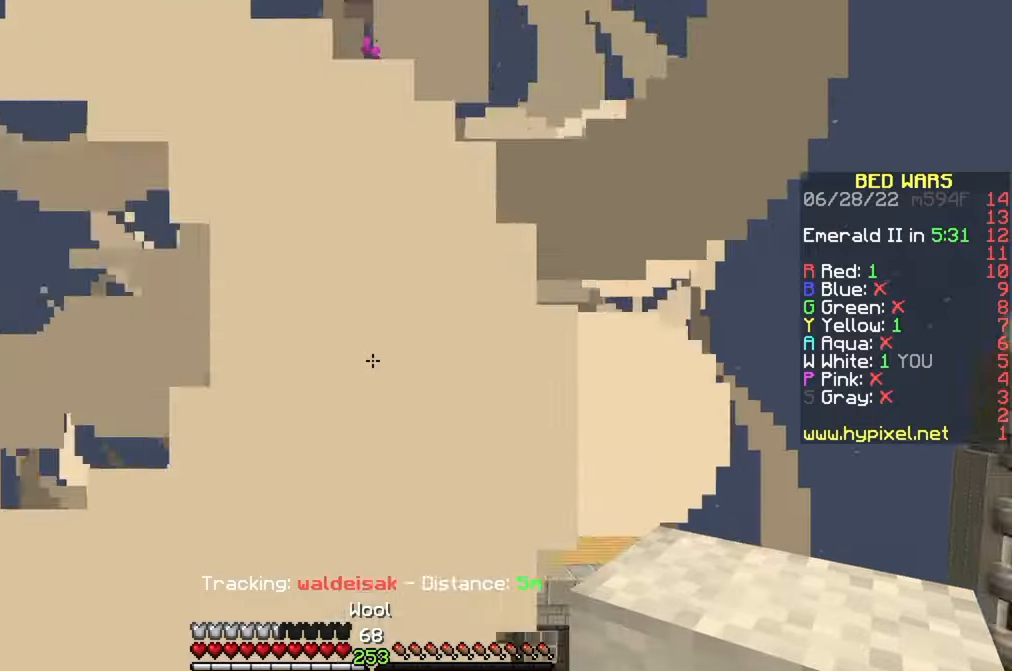
{"keys": [], "mouse": [], "events": []}
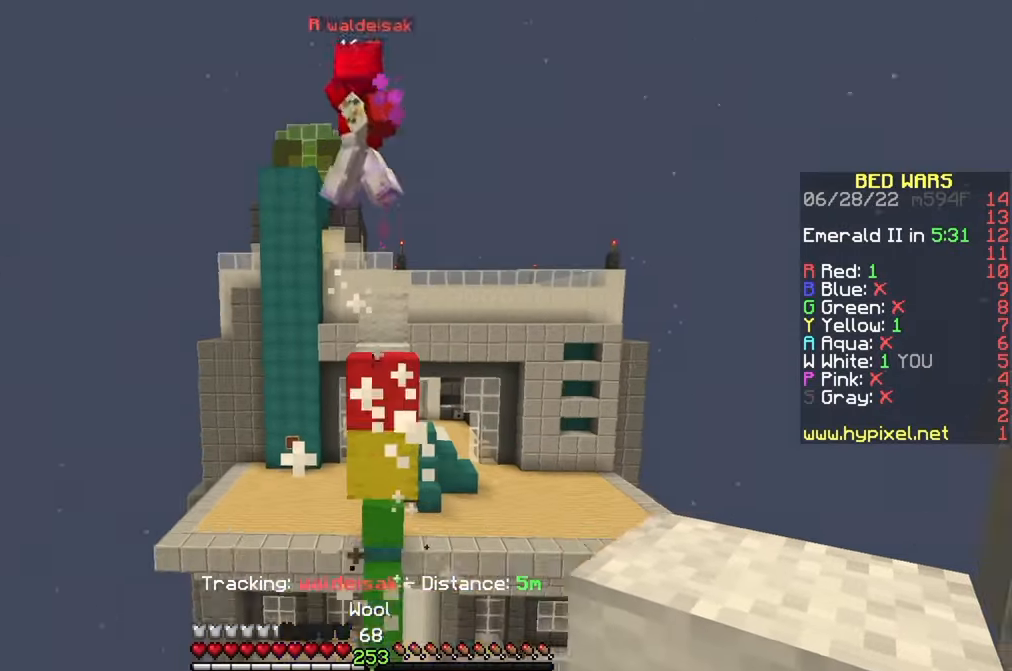
{"keys": [], "mouse": [], "events": []}
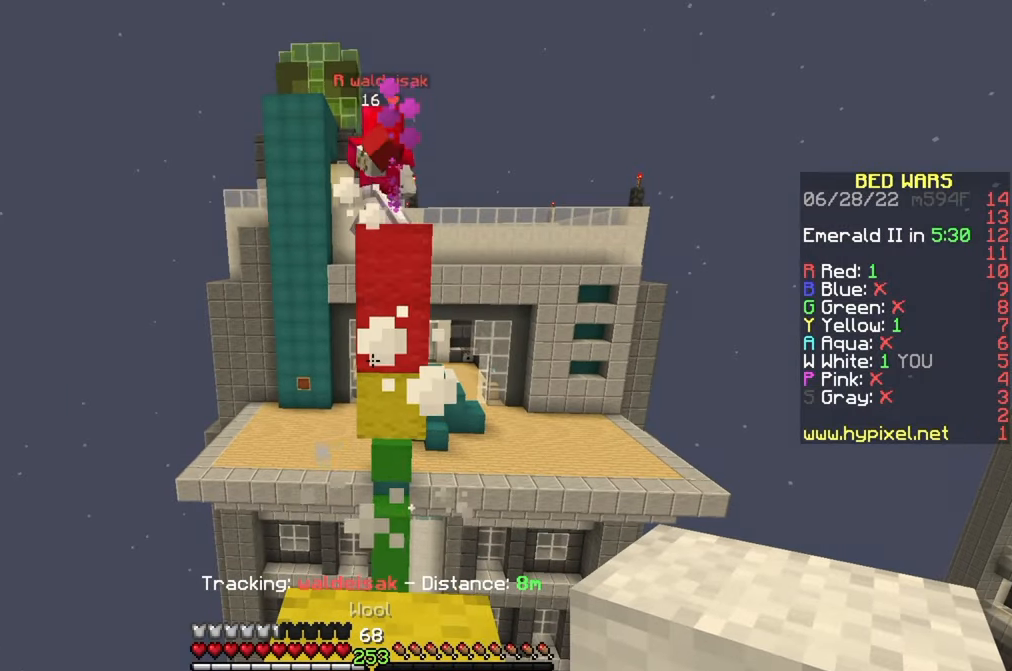
{"keys": ["s"], "mouse": [], "events": [[183, "s", "down"], [400, "mouse_right", "down"], [500, "mouse_right", "up"]]}
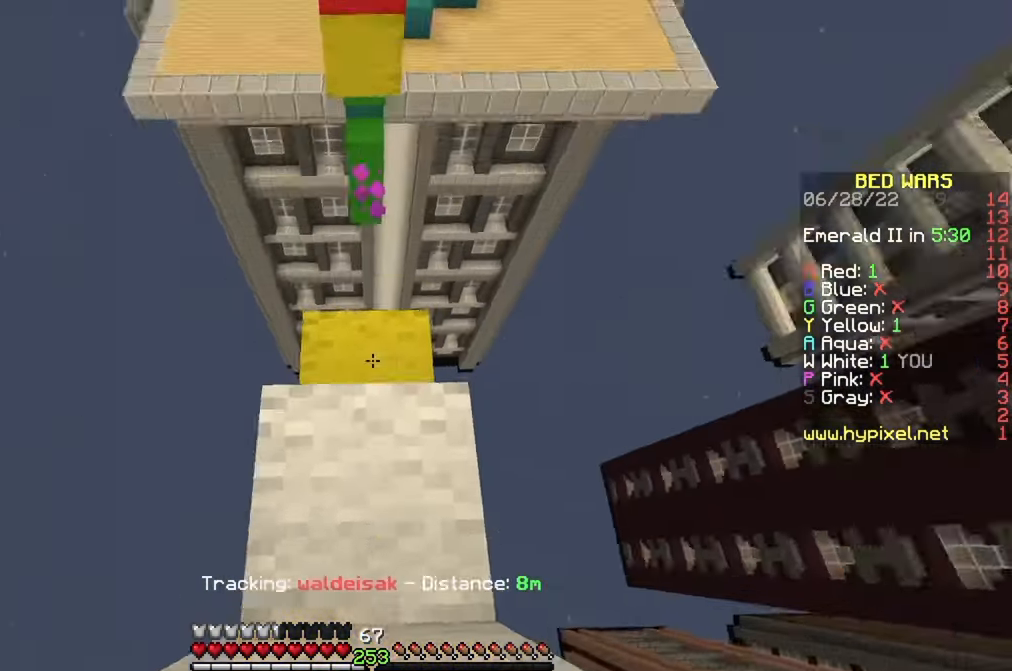
{"keys": ["s"], "mouse": [], "events": [[83, "mouse_right", "down"], [450, "mouse_right", "up"]]}
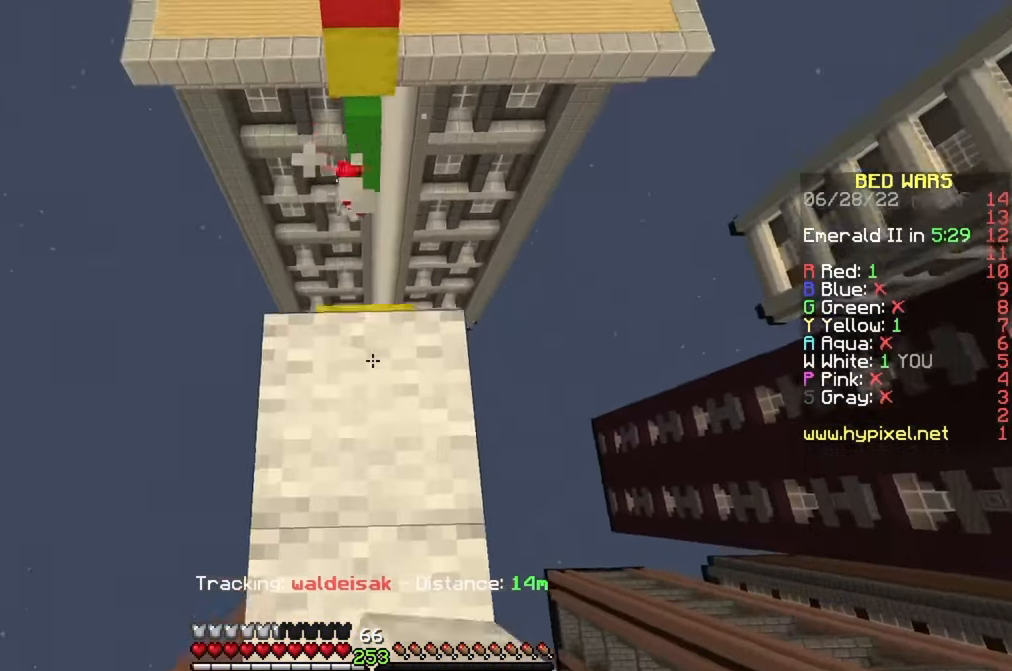
{"keys": ["w"], "mouse": [], "events": [[17, "mouse_right", "down"], [100, "mouse_right", "up"], [133, "mouse_right", "down"], [250, "s", "up"], [317, "w", "down"], [433, "mouse_right", "up"]]}
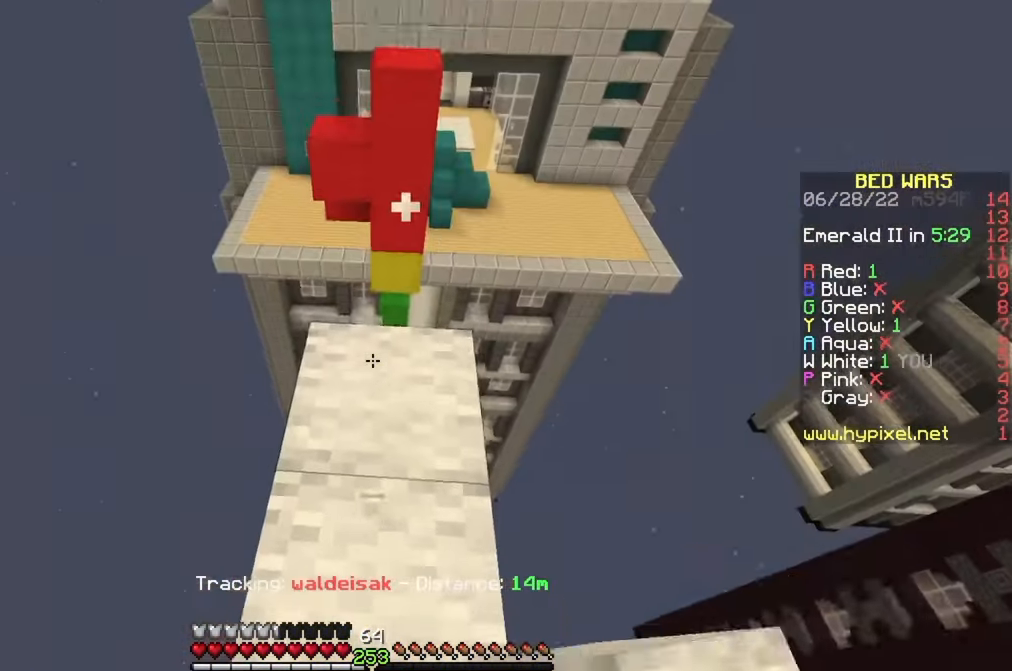
{"keys": [], "mouse": [], "events": [[17, "mouse_right", "down"], [83, "mouse_right", "up"], [117, "w", "up"]]}
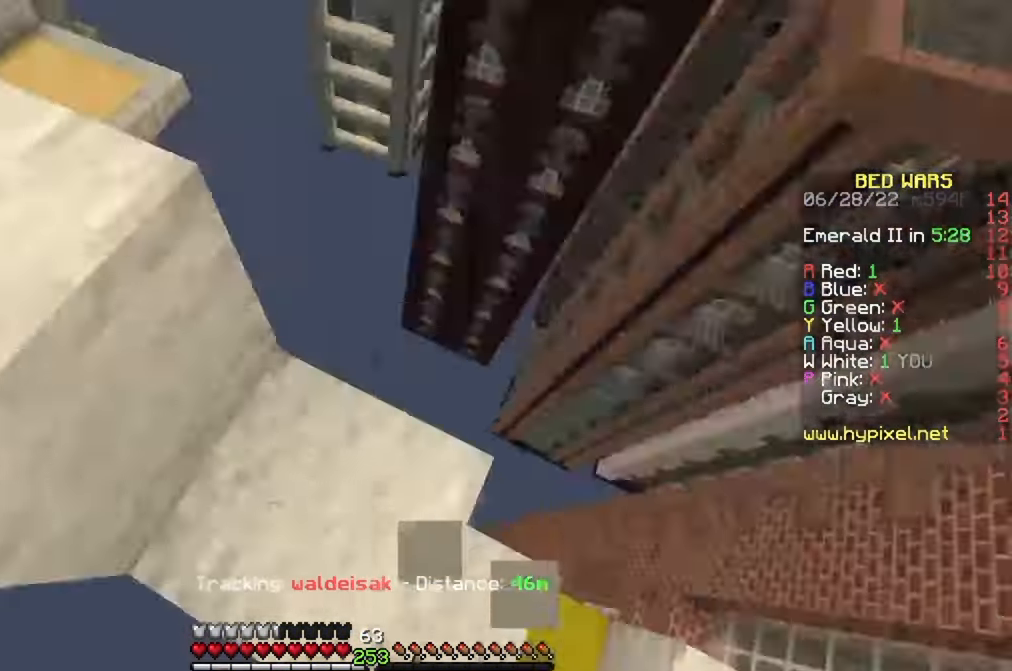
{"keys": ["w"], "mouse": [], "events": [[317, "w", "down"]]}
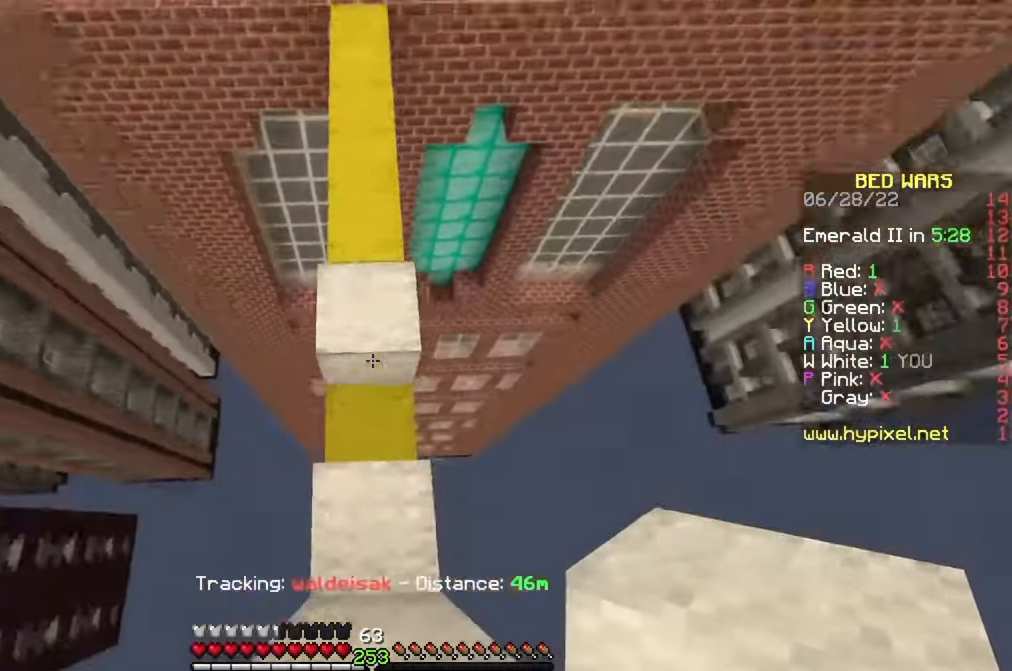
{"keys": ["w"], "mouse": [], "events": [[150, "mouse_right", "down"], [250, "mouse_right", "up"]]}
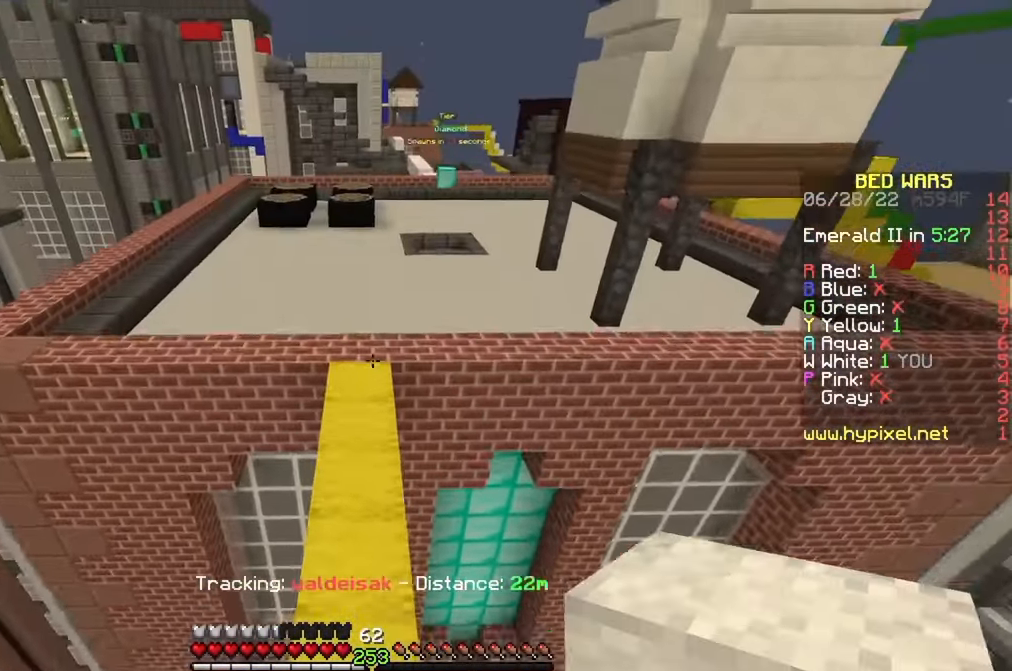
{"keys": ["w"], "mouse": [], "events": []}
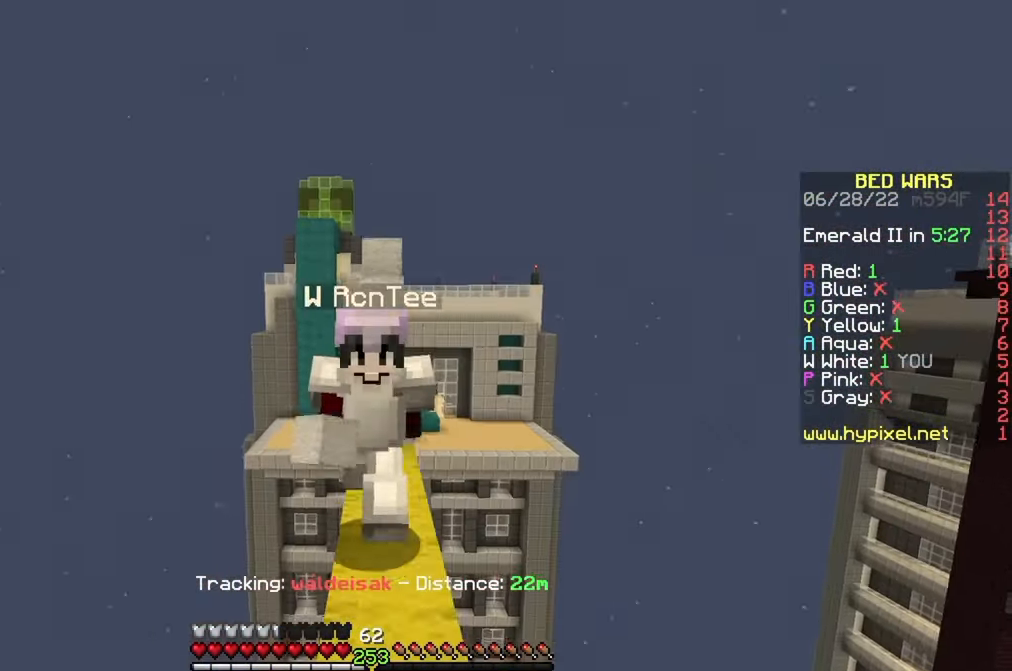
{"keys": [], "mouse": [], "events": [[233, "w", "up"]]}
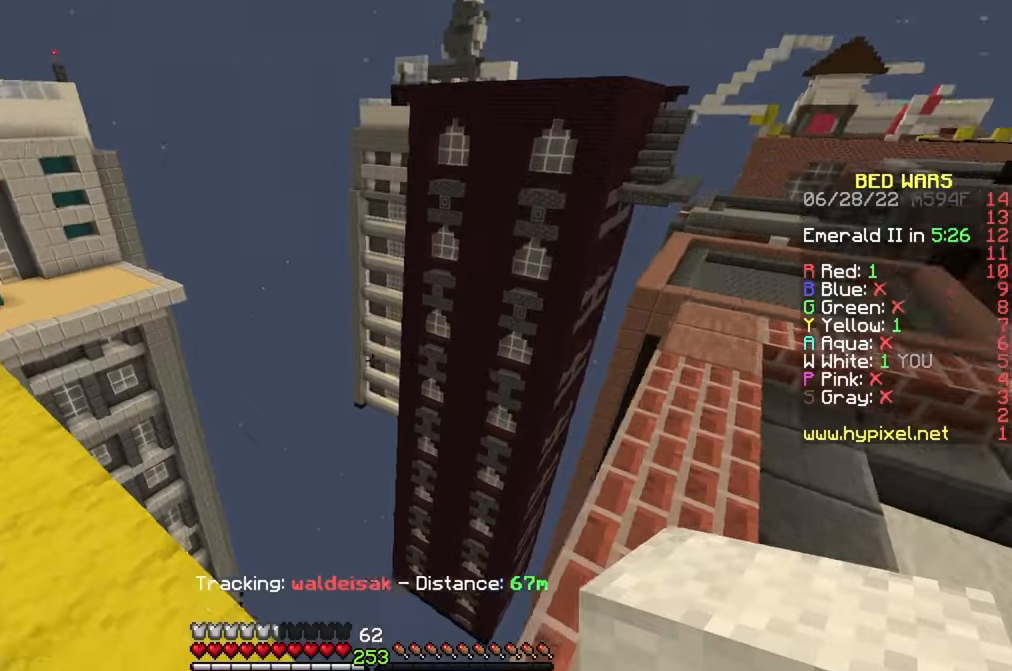
{"keys": [], "mouse": [], "events": []}
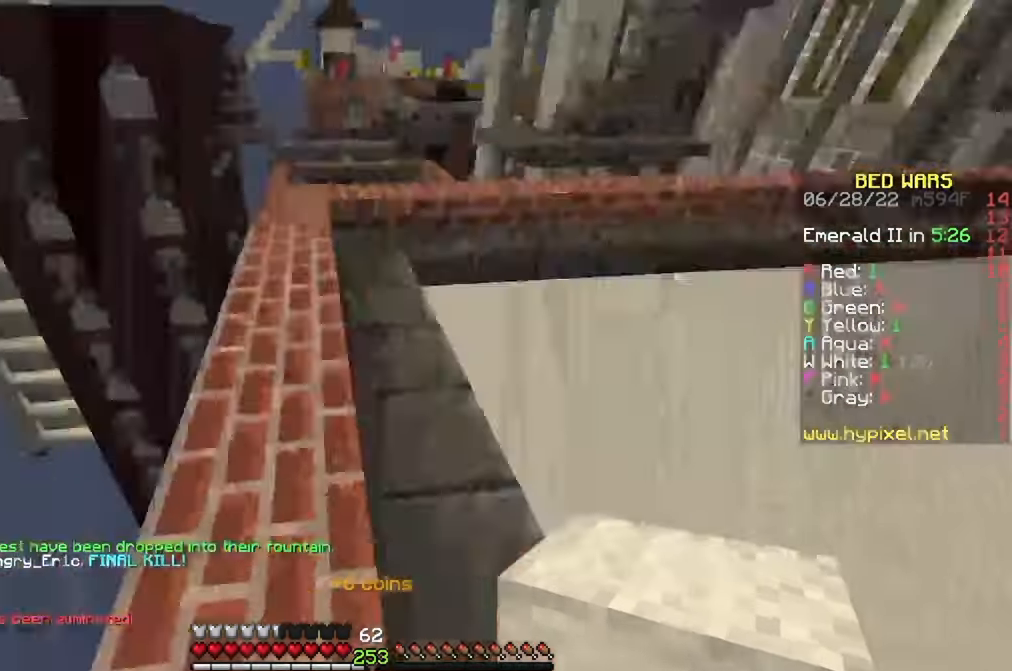
{"keys": ["w"], "mouse": [], "events": [[84, "w", "down"]]}